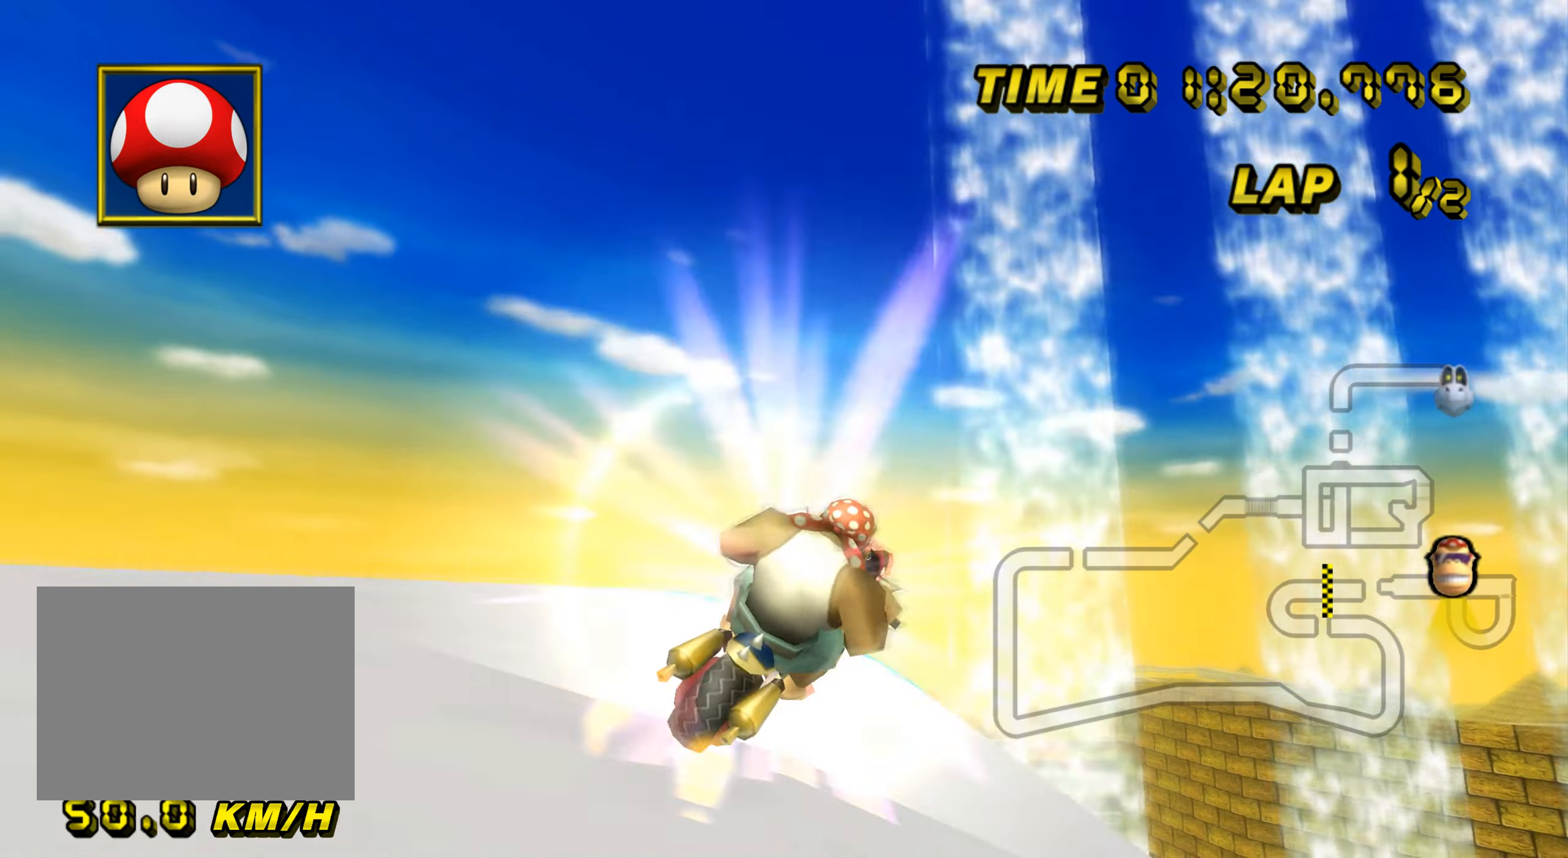
Gameplay with a controller (Nintendo layout); each line is a JSON object with the inputs held at the frame after it. "events" lists button and stick changes between this image and that frame as [ms after this image, input, new state], when the widget could be followed in between. Not read: B L3 R3 X Y Z.
{"buttons": ["A"], "left_stick": "up-right", "events": [[17, "DPAD_UP", "up"], [417, "left_stick", "up-right"]]}
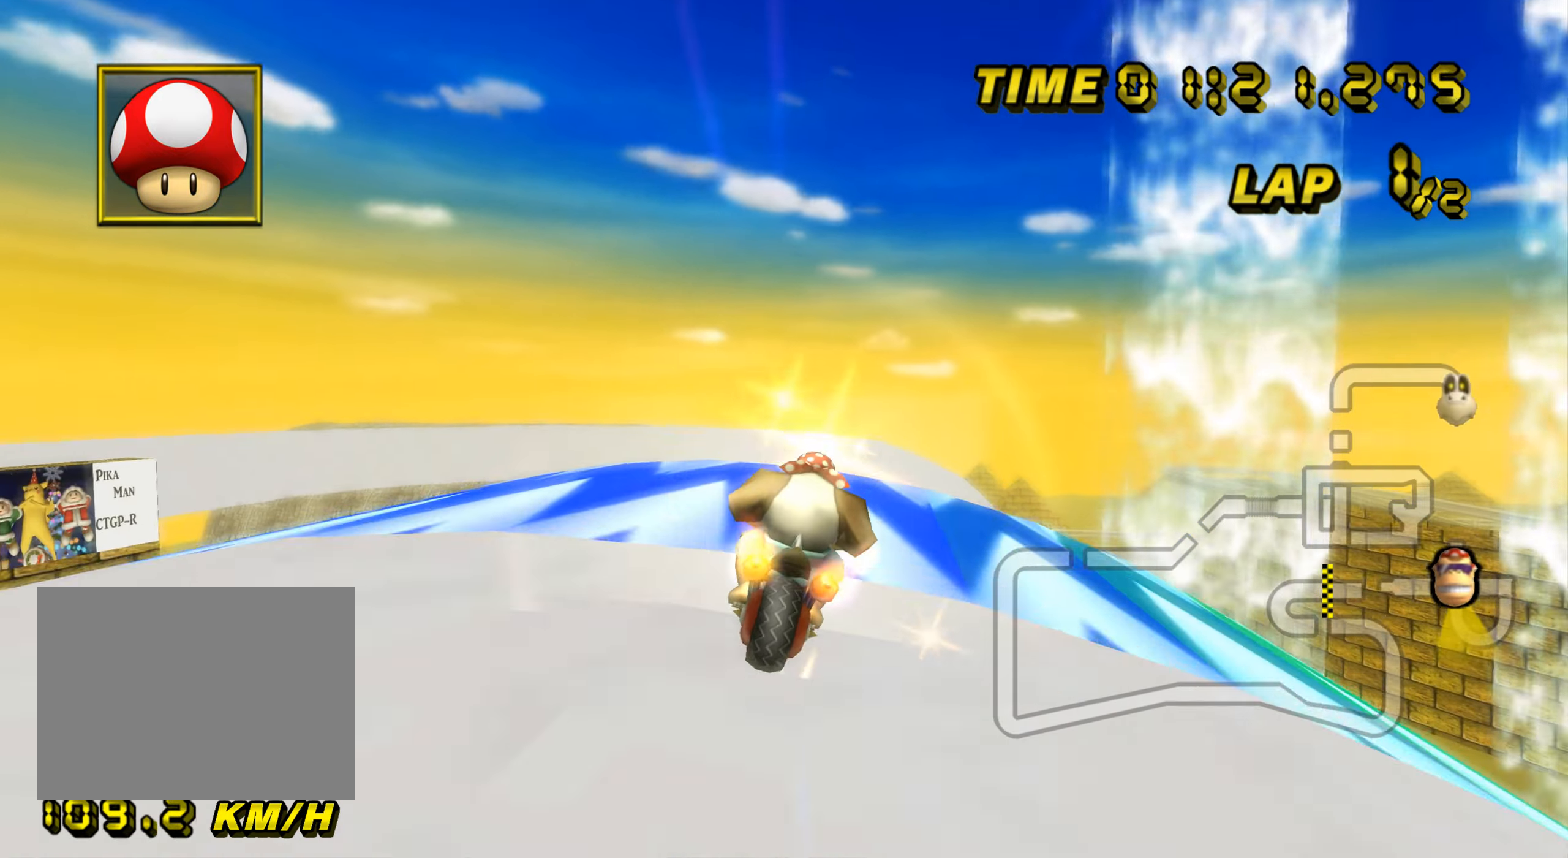
{"buttons": ["A"], "left_stick": "up", "events": [[83, "left_stick", "center"], [233, "left_stick", "up"], [317, "DPAD_DOWN", "down"], [333, "DPAD_DOWN", "up"]]}
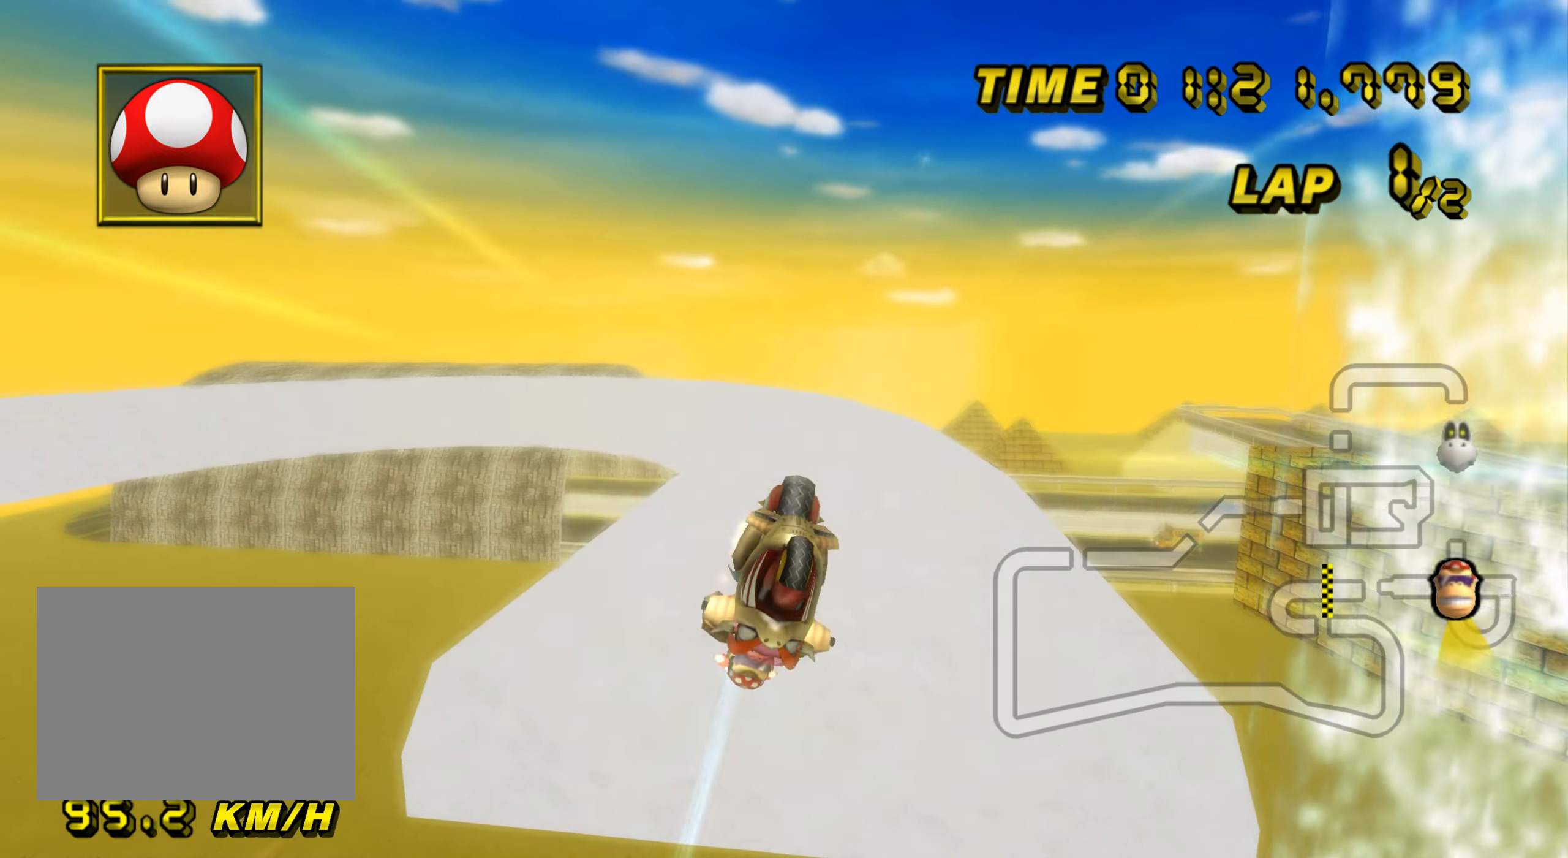
{"buttons": ["A"], "left_stick": "up", "events": []}
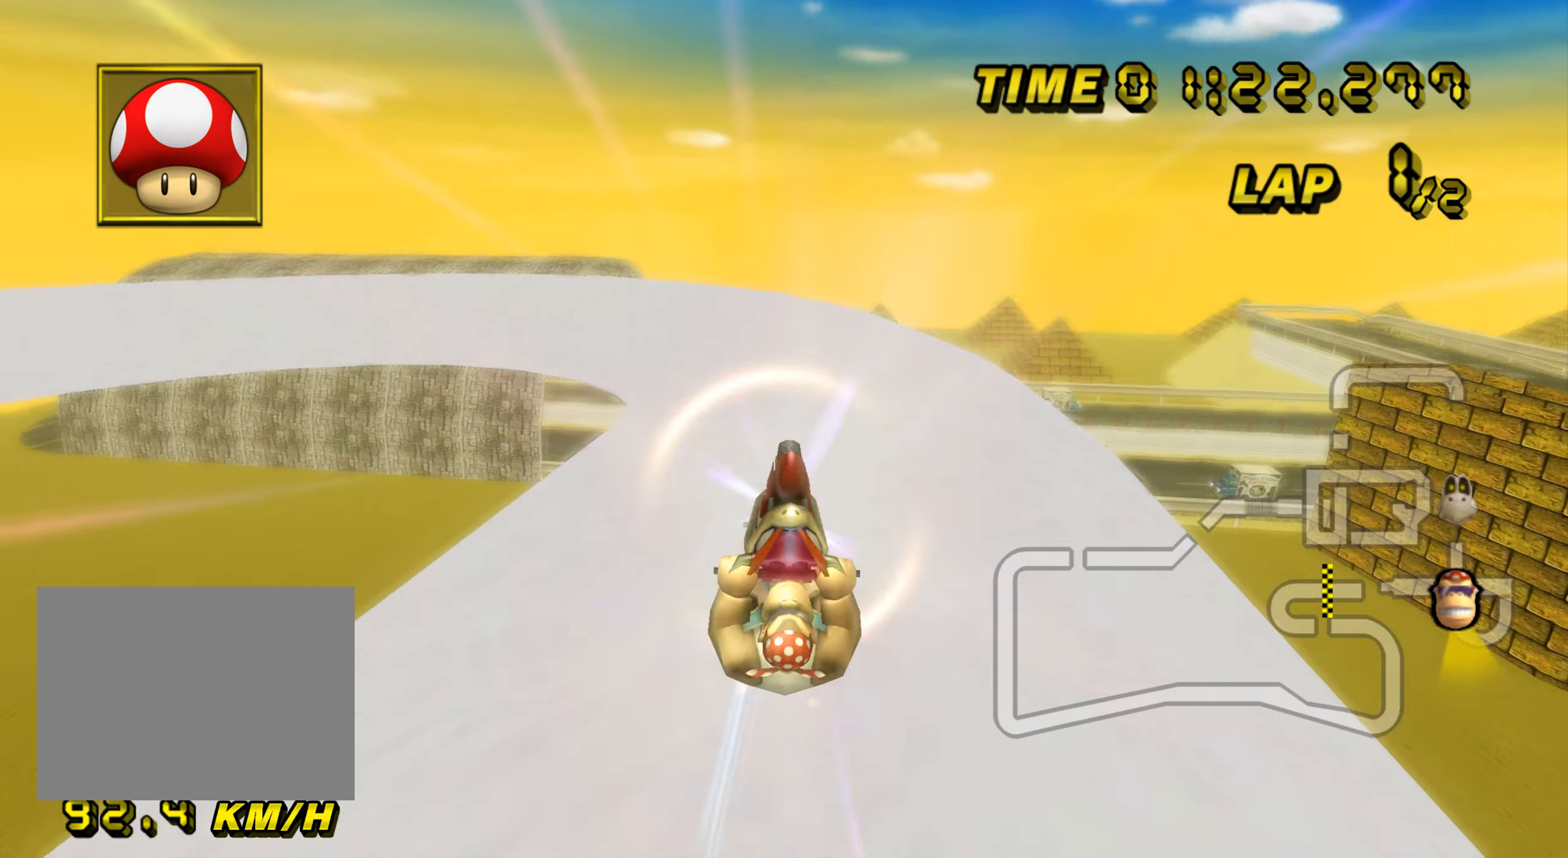
{"buttons": ["A", "R1"], "left_stick": "right", "events": [[33, "left_stick", "up-left"], [67, "R1", "down"], [167, "left_stick", "up-right"], [217, "left_stick", "right"]]}
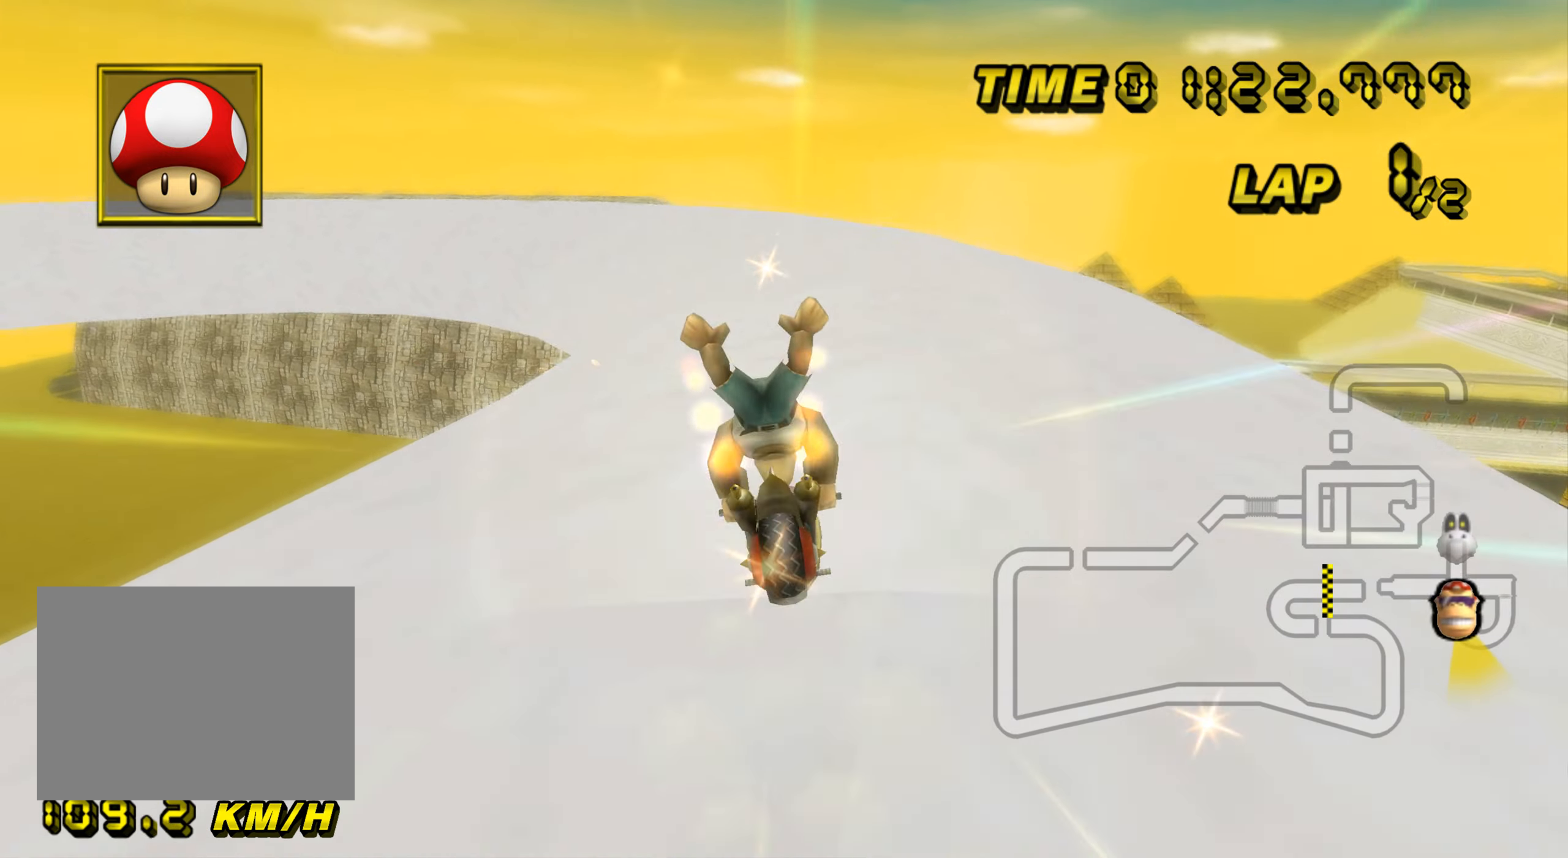
{"buttons": ["A", "R1"], "left_stick": "up-left", "events": [[451, "left_stick", "up-left"]]}
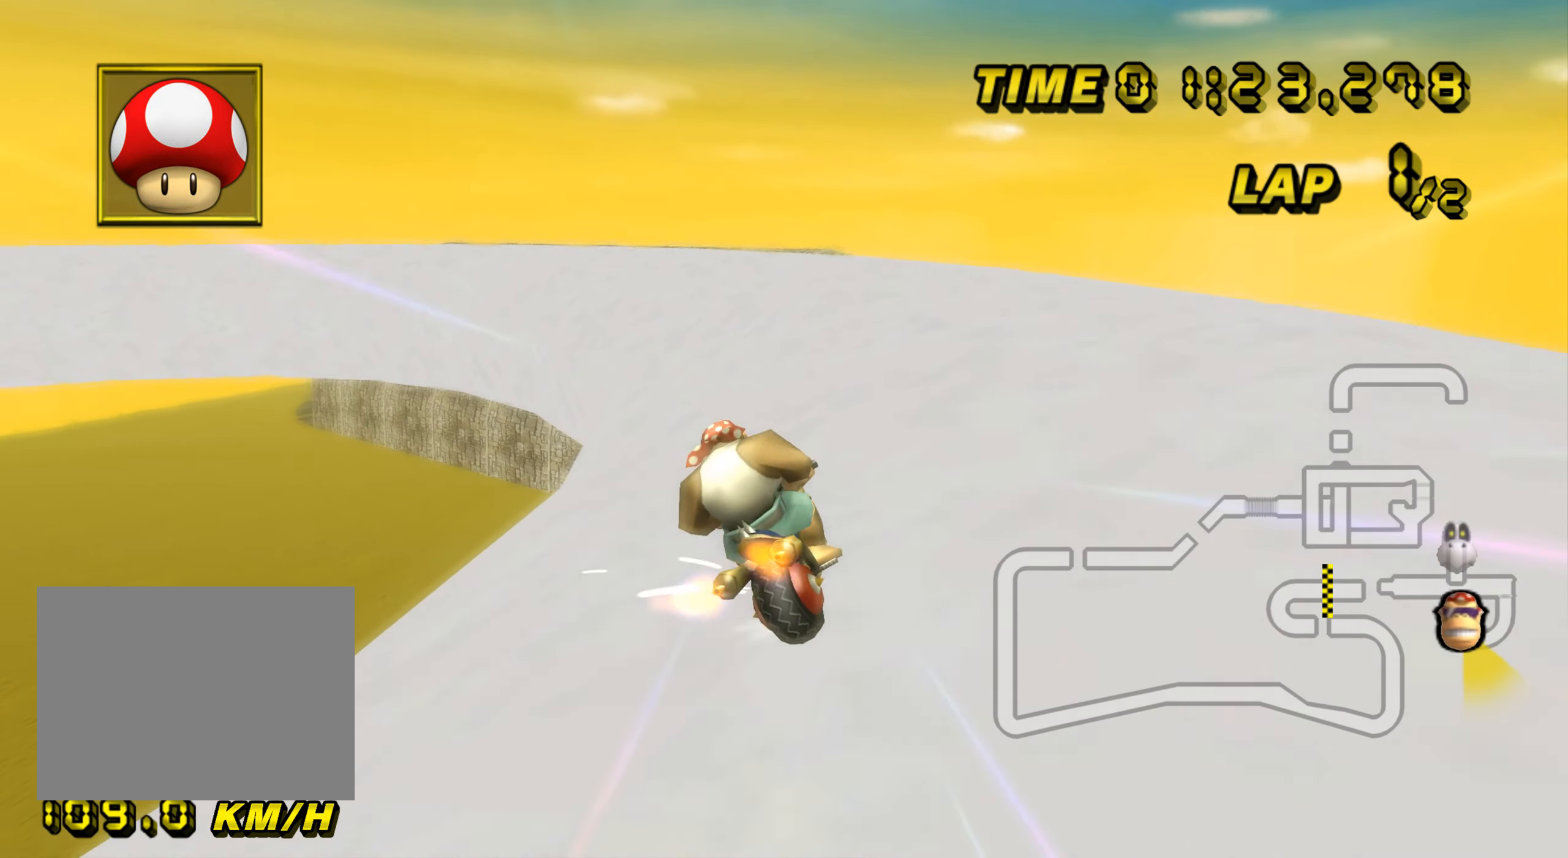
{"buttons": ["A", "R1"], "left_stick": "up-left", "events": [[267, "left_stick", "right"], [467, "left_stick", "up-left"]]}
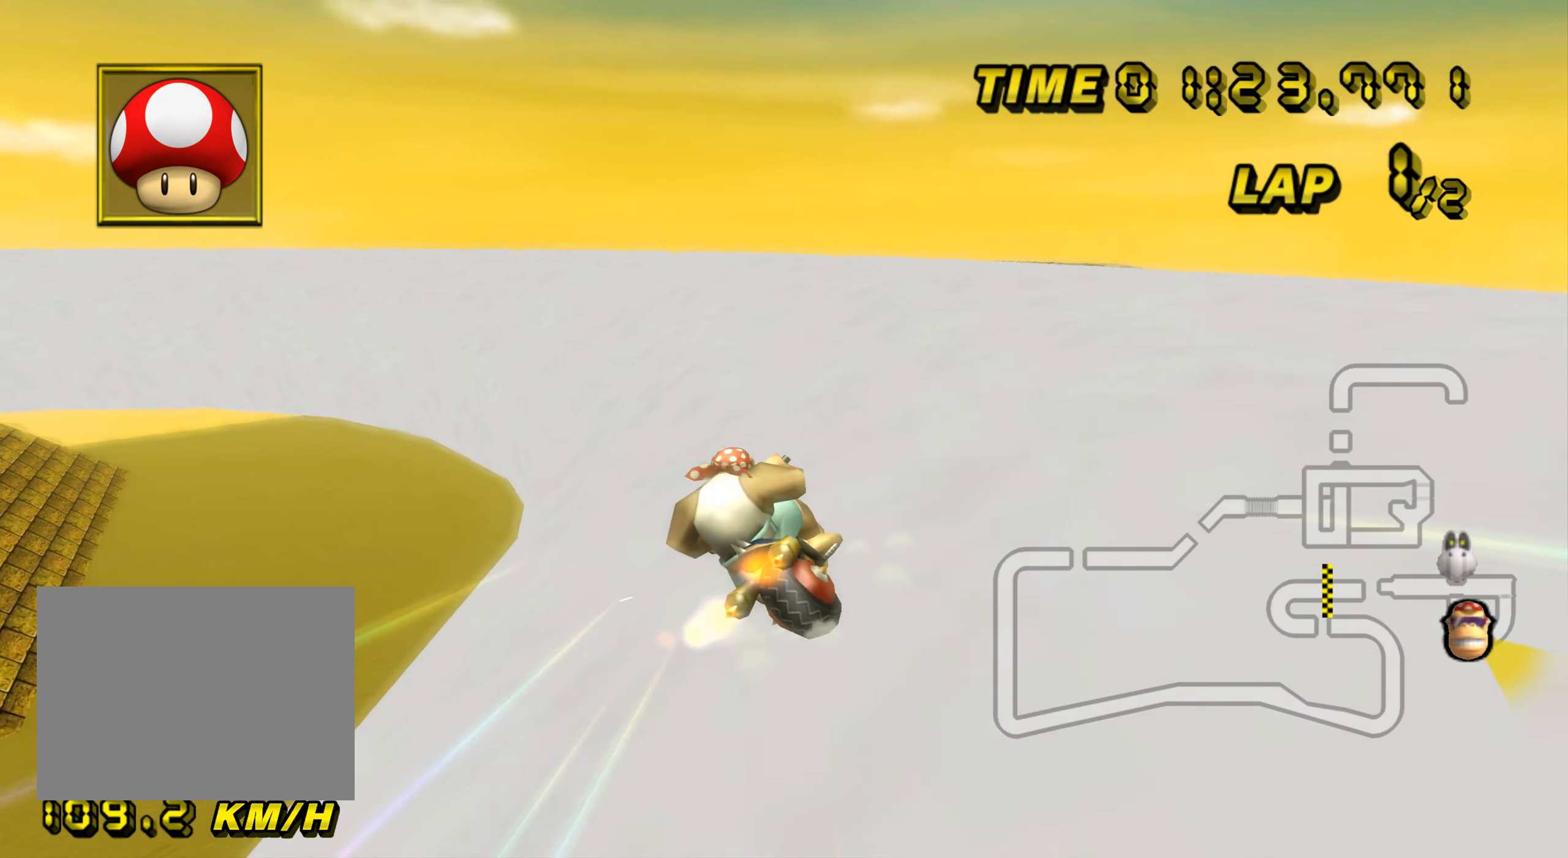
{"buttons": ["A"], "left_stick": "center", "events": [[401, "R1", "up"], [417, "DPAD_UP", "down"], [434, "DPAD_UP", "up"], [484, "left_stick", "center"]]}
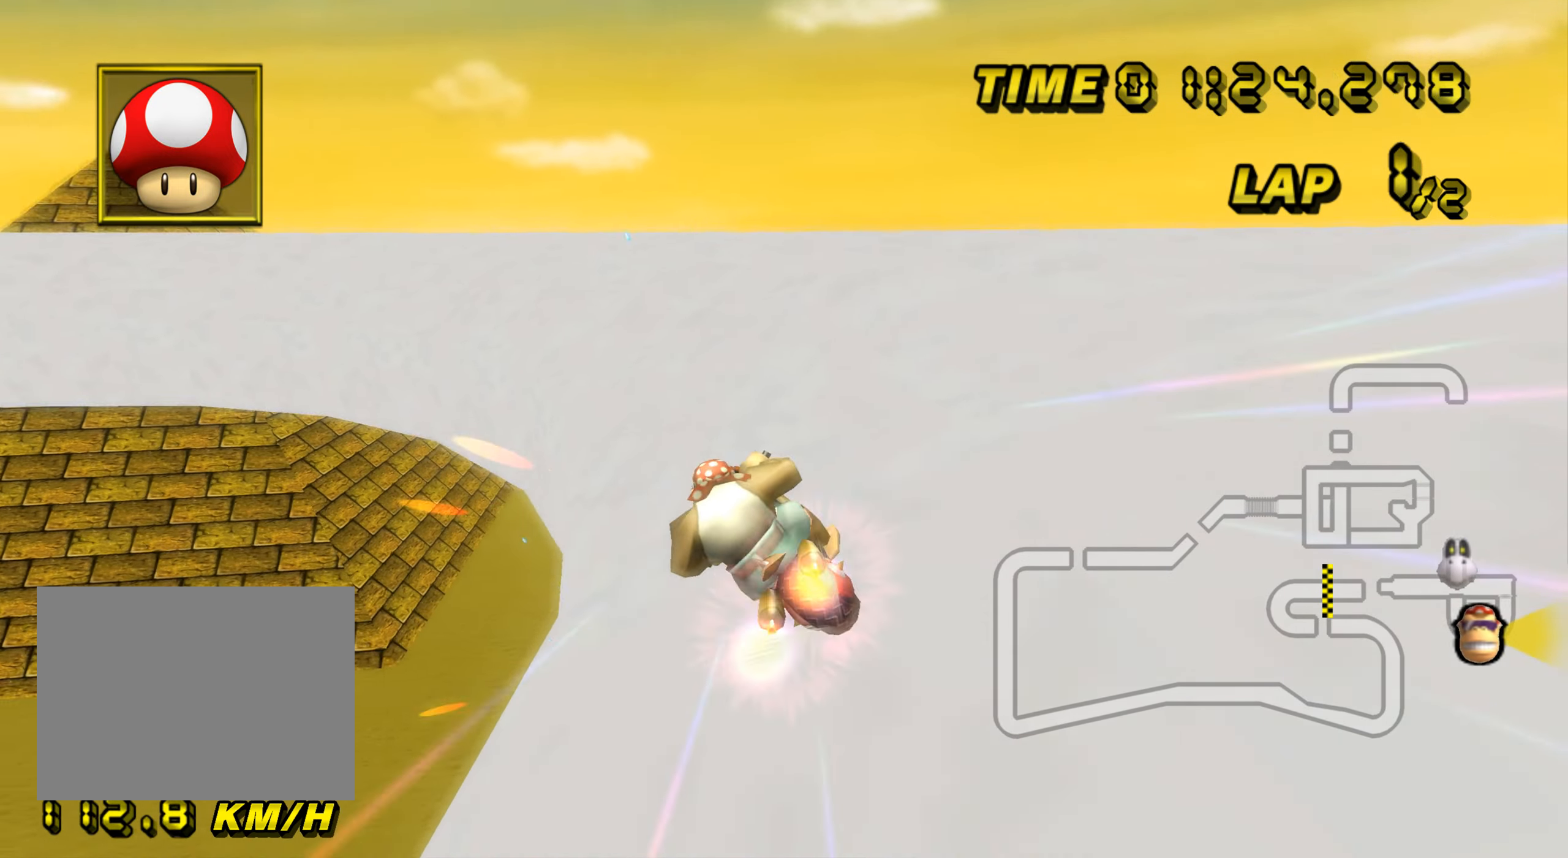
{"buttons": ["A", "R1"], "left_stick": "up-left", "events": [[350, "R1", "down"], [367, "left_stick", "up-left"]]}
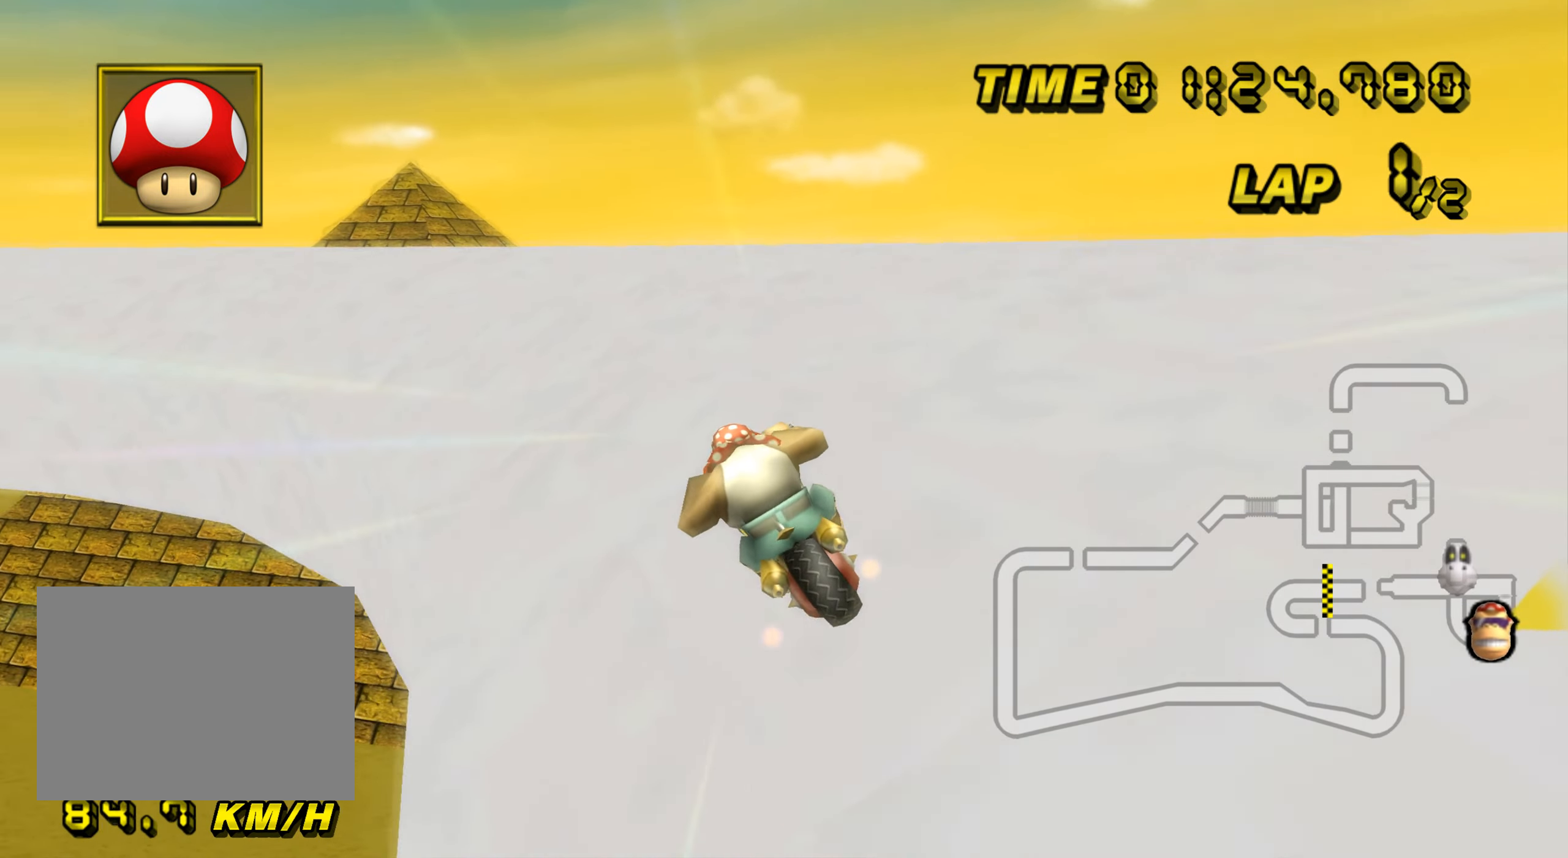
{"buttons": ["A", "R1"], "left_stick": "right", "events": [[301, "left_stick", "up-right"], [351, "left_stick", "right"]]}
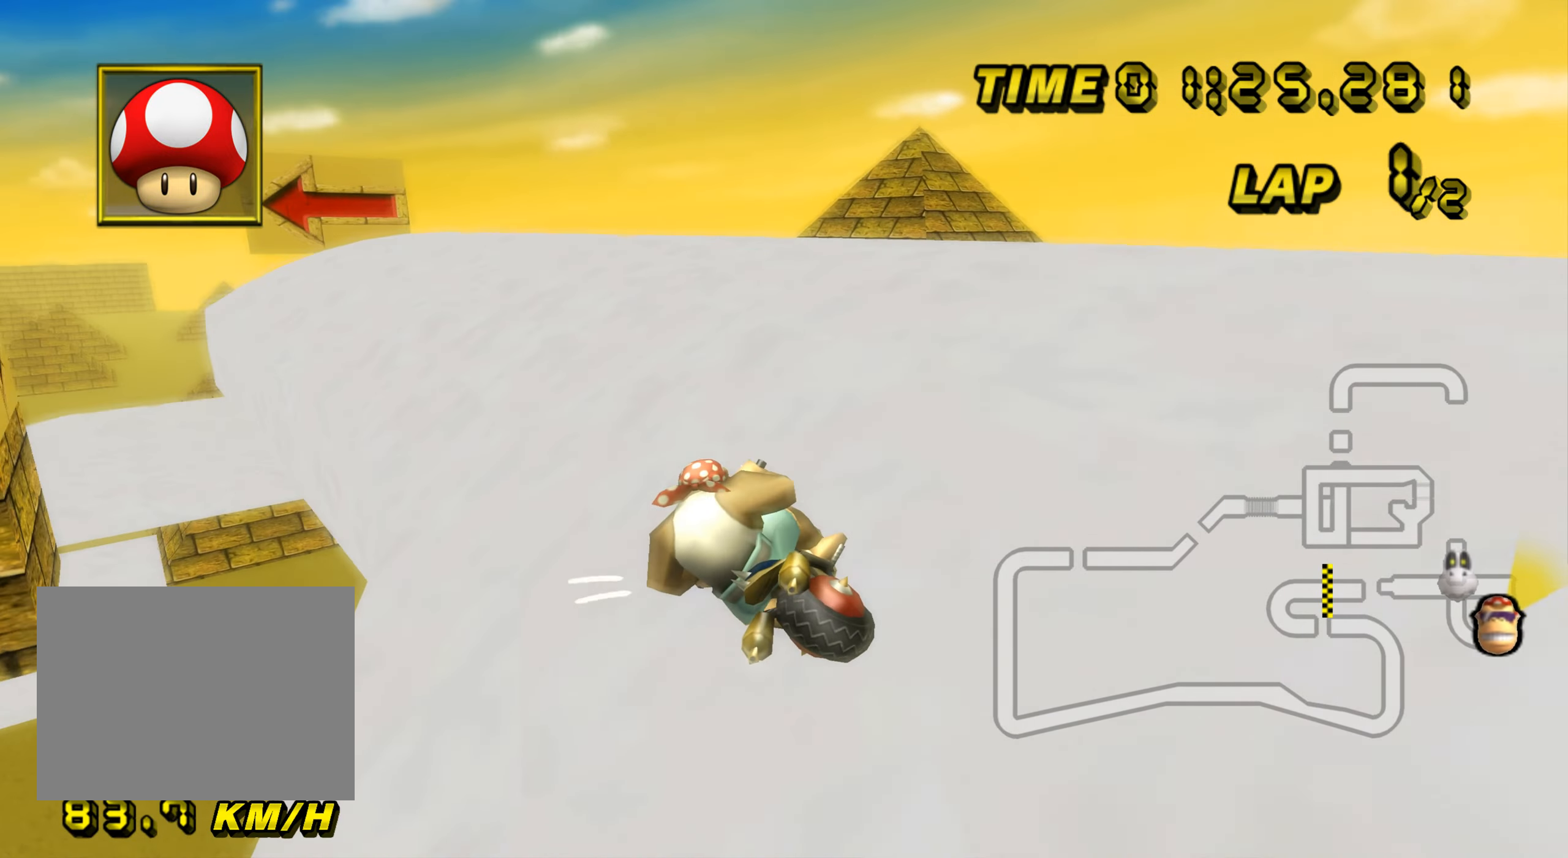
{"buttons": ["A", "R1"], "left_stick": "right", "events": [[100, "left_stick", "up-left"], [250, "left_stick", "up-right"], [317, "left_stick", "right"]]}
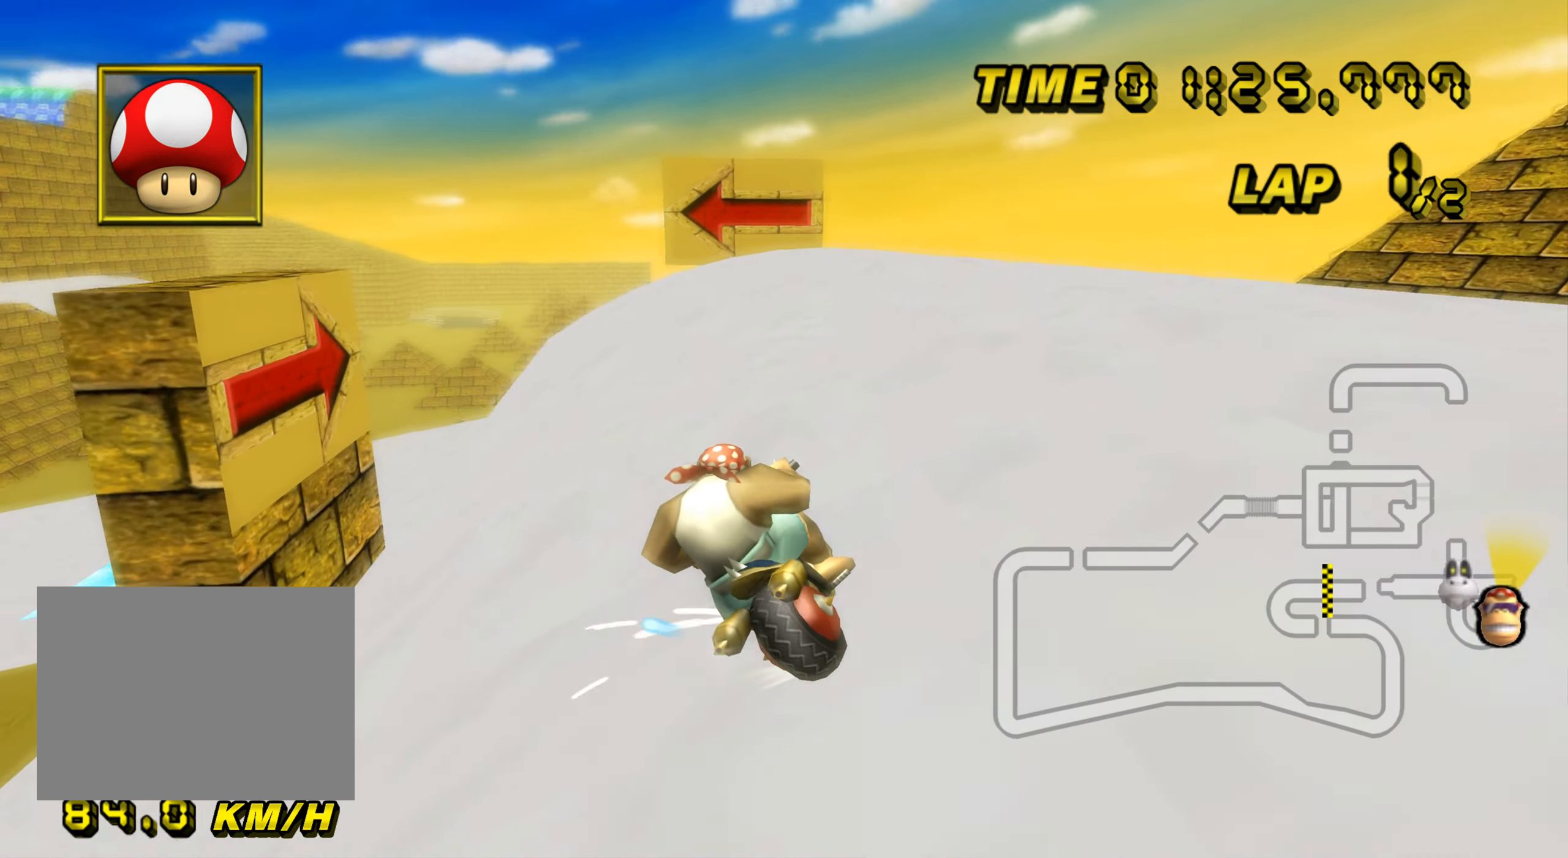
{"buttons": ["A", "R1"], "left_stick": "up-left", "events": [[167, "left_stick", "up-left"]]}
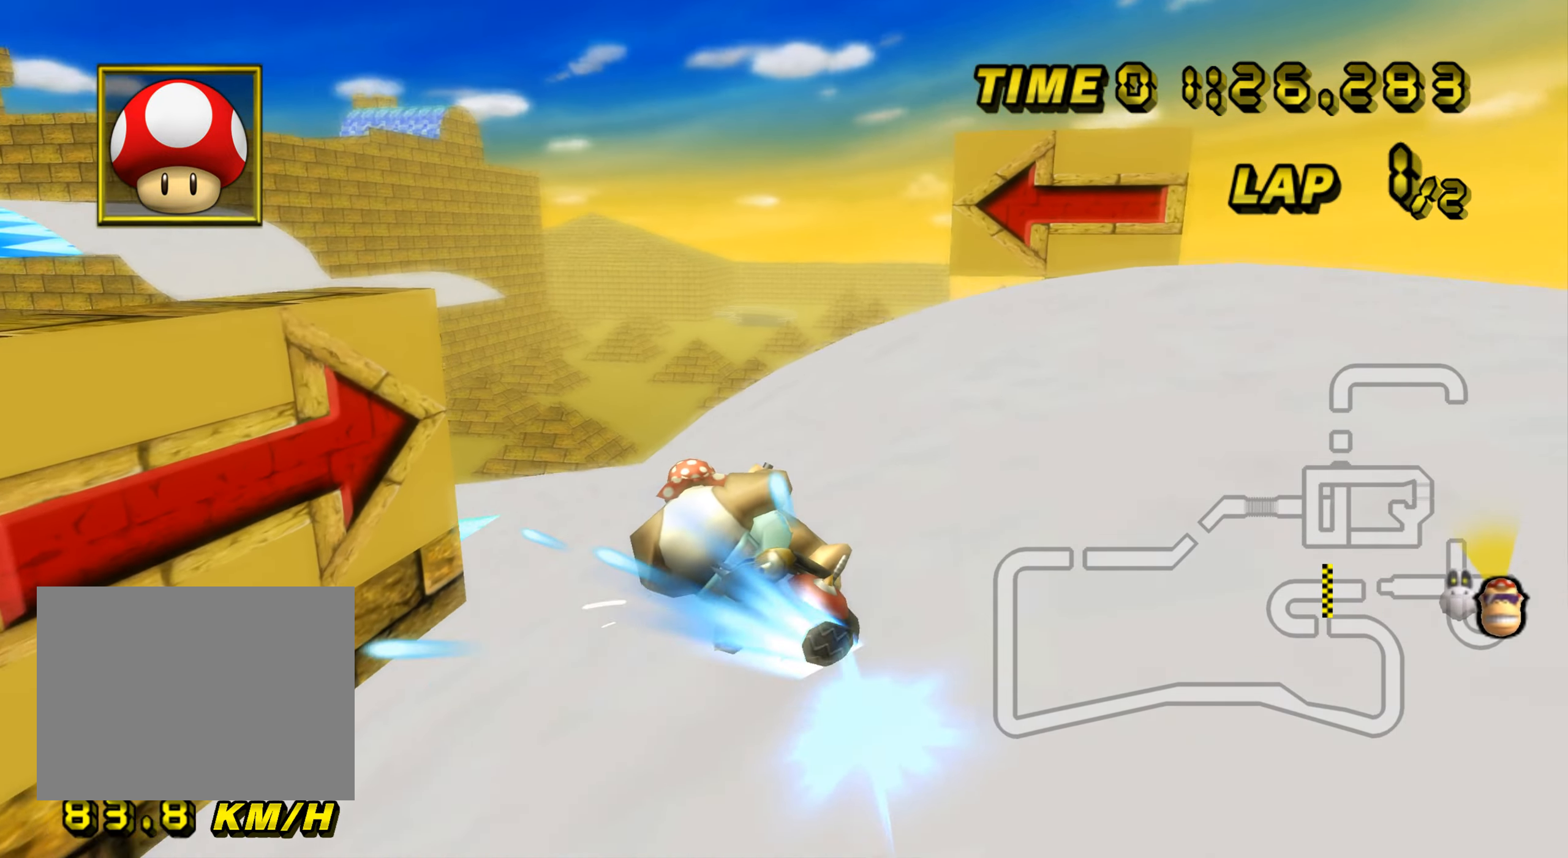
{"buttons": ["A", "R1"], "left_stick": "up", "events": [[484, "left_stick", "up"]]}